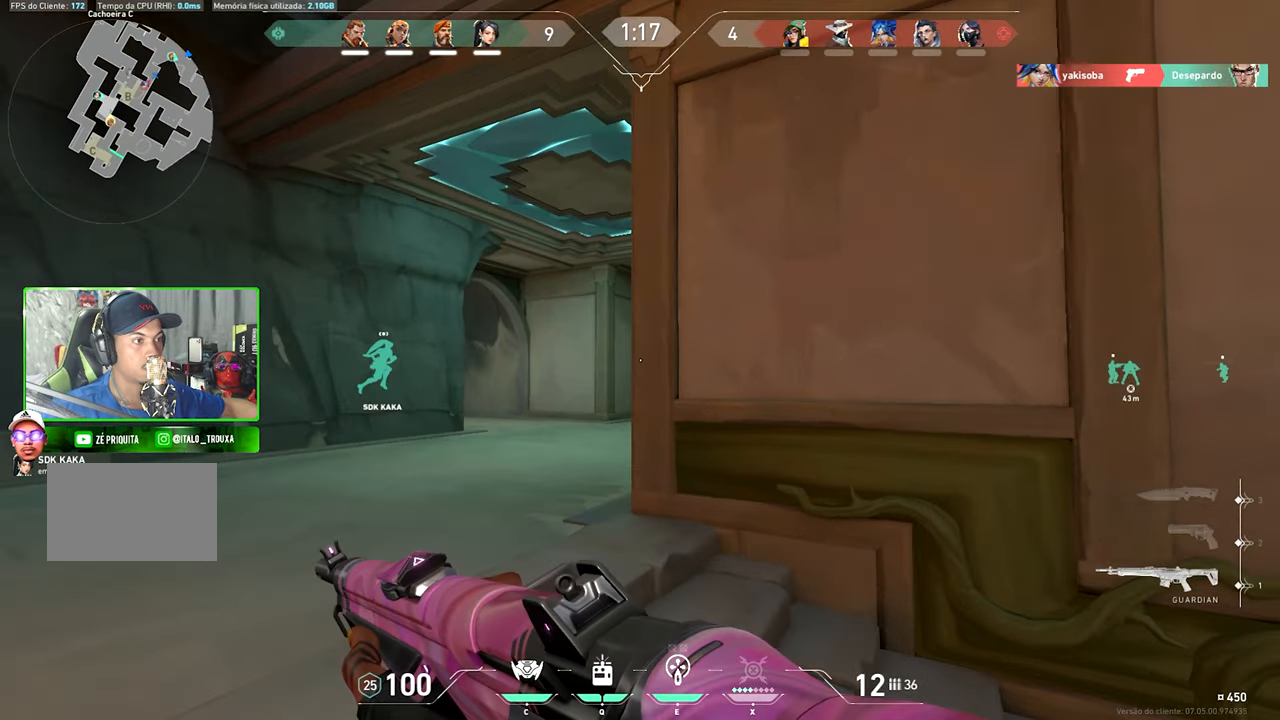
Gameplay with keyboard and mouse; each line is a JSON object with the keys and mouse buttons held at the frame after it. "events" lists presses ("down") and releases ("up") of "1", "2", "3", "4", "5", "a", "alt", "c", "caps_lock", "ctrl", "d", "e", "f", "g", "q", "r", "s", "shift", "space", "t", "tab", "v", "w", "x", "z", "mouse_left", "mouse_wheel" and "mouse_right" between this image and that frame as [ms after this image, input, new state], when the widget could be followed in between. "mouse_left", "mouse_wheel", "mouse_right" = the "left", "wheel", "right" buttons of the "mouse" list. No other keys are recorded. "wheel" means that the mouse wheel is clicked or scrolled. "mouse_move" is the direction in which the mouse moves at that frame (one of eight, or "still"), when it could be read.
{"keys": ["a", "shift", "w"], "mouse": [], "mouse_move": "still", "events": []}
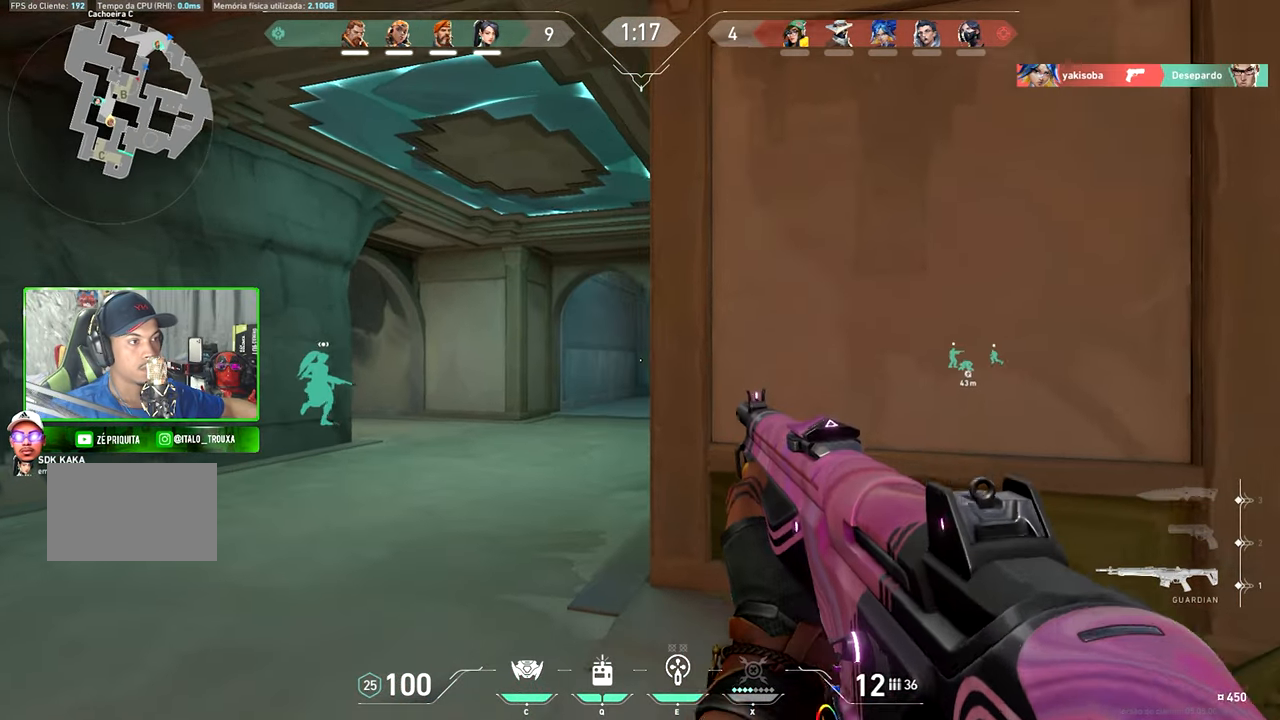
{"keys": ["shift", "w"], "mouse": [], "mouse_move": "still", "events": [[300, "a", "up"]]}
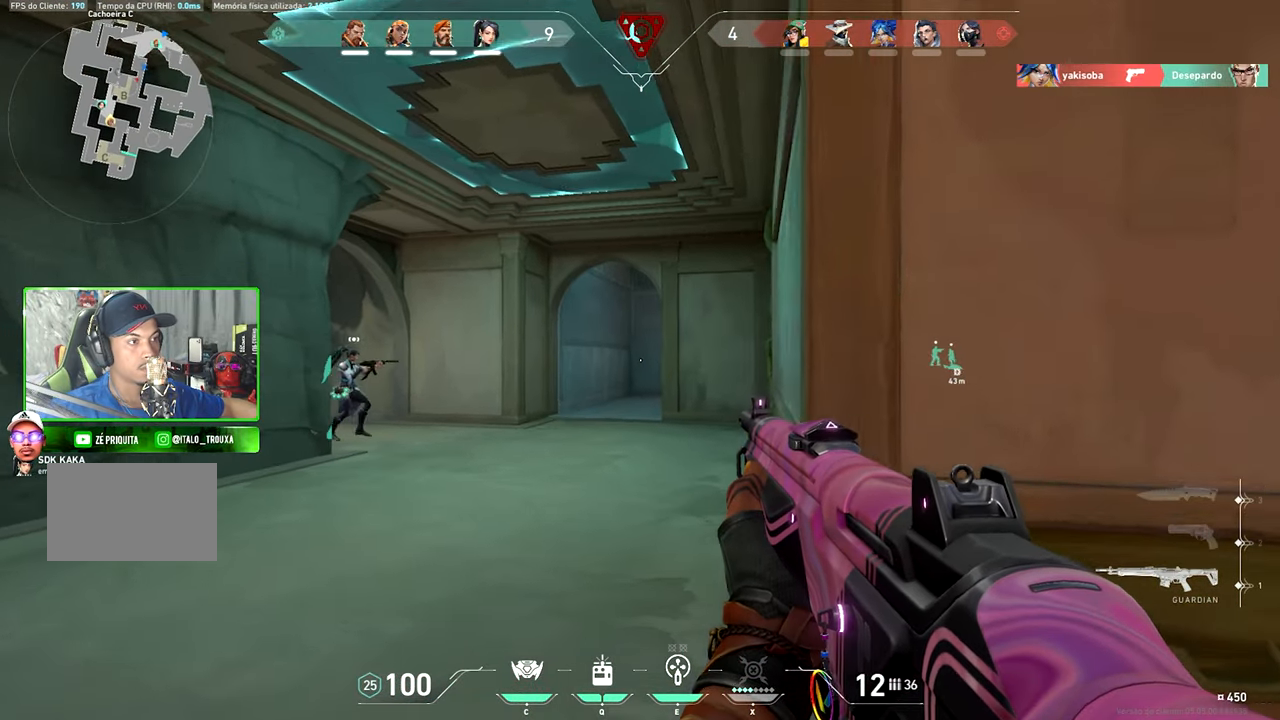
{"keys": ["w"], "mouse": [], "mouse_move": "still", "events": [[500, "shift", "up"]]}
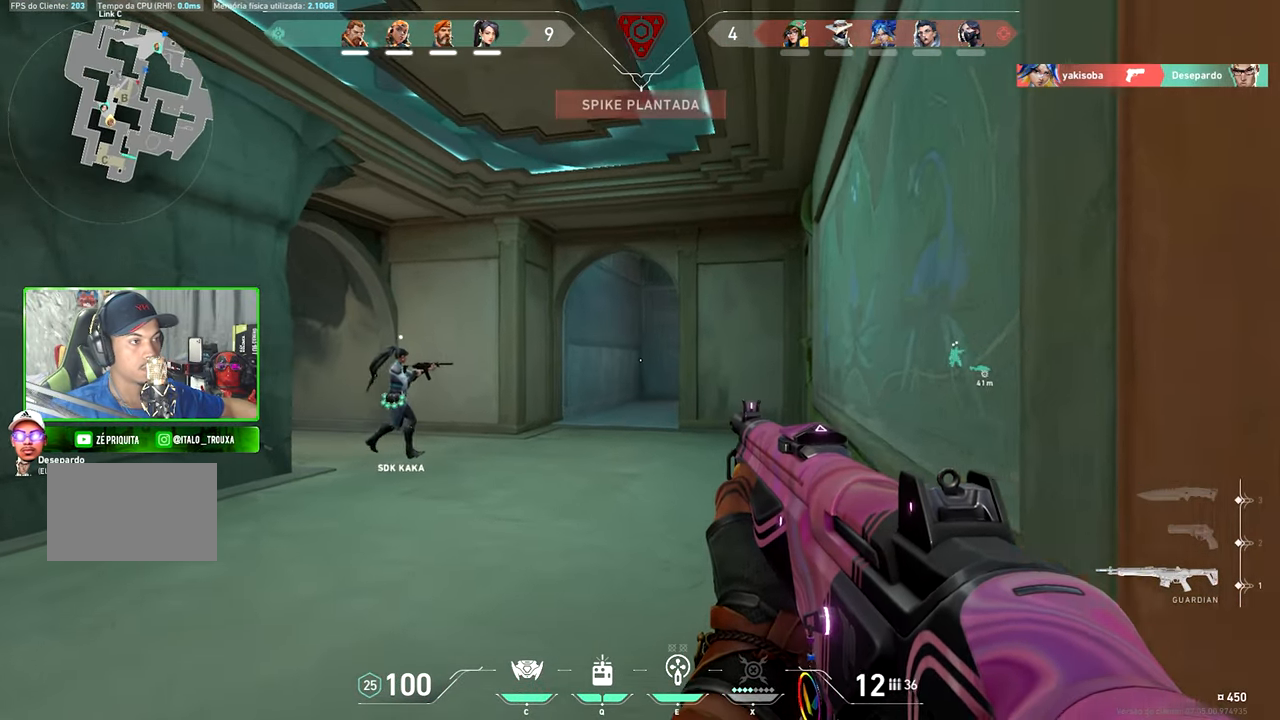
{"keys": ["w"], "mouse": [], "mouse_move": "still", "events": []}
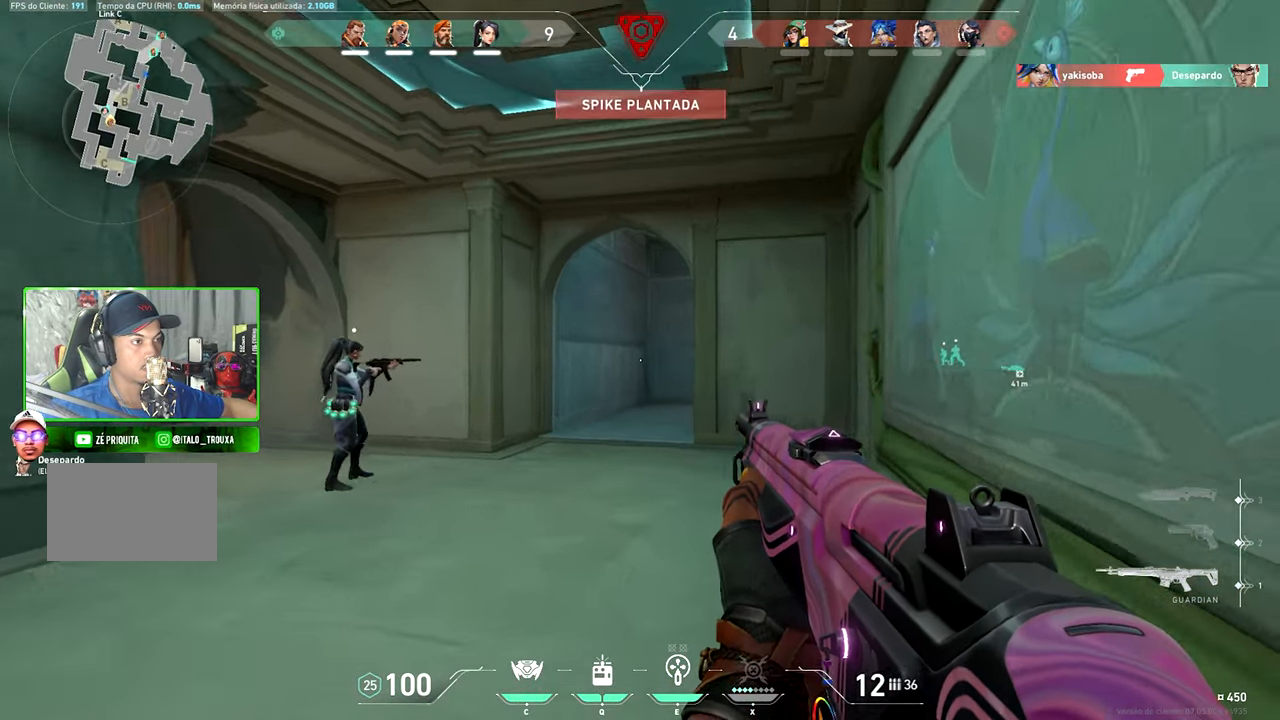
{"keys": ["a", "w"], "mouse": [], "mouse_move": "right", "events": [[50, "a", "down"]]}
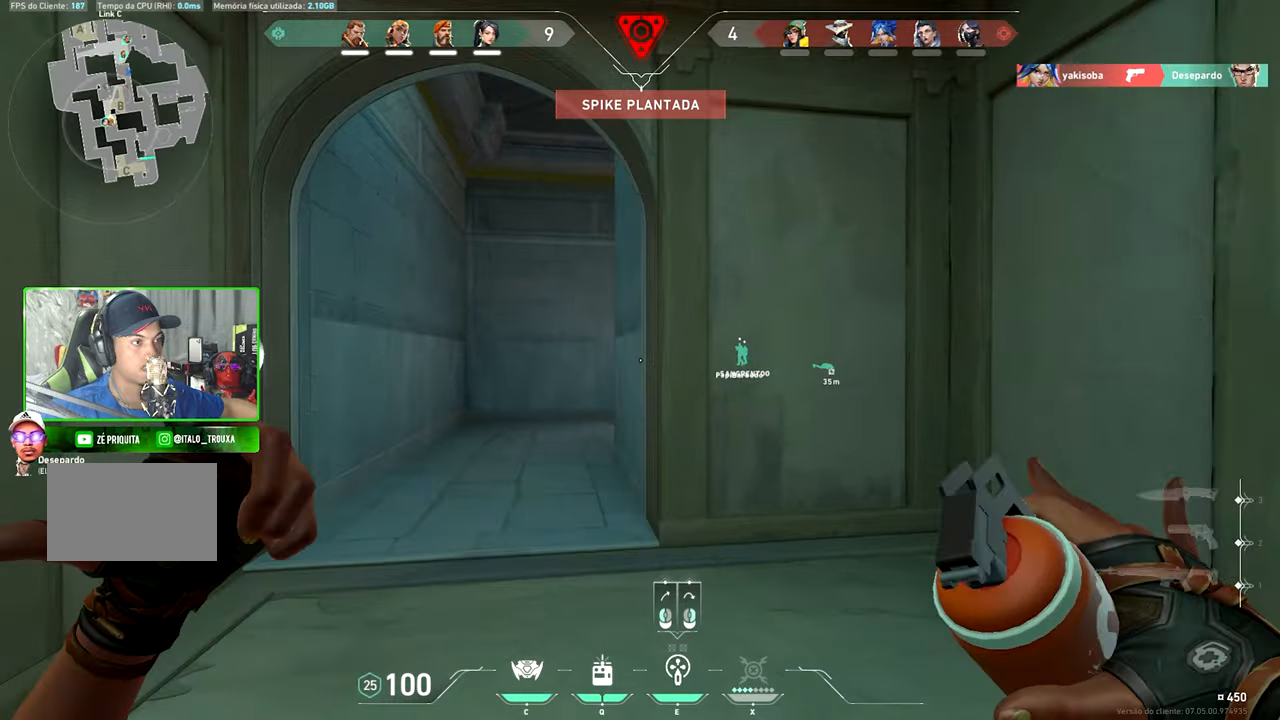
{"keys": ["a", "w"], "mouse": [], "mouse_move": "up-right", "events": []}
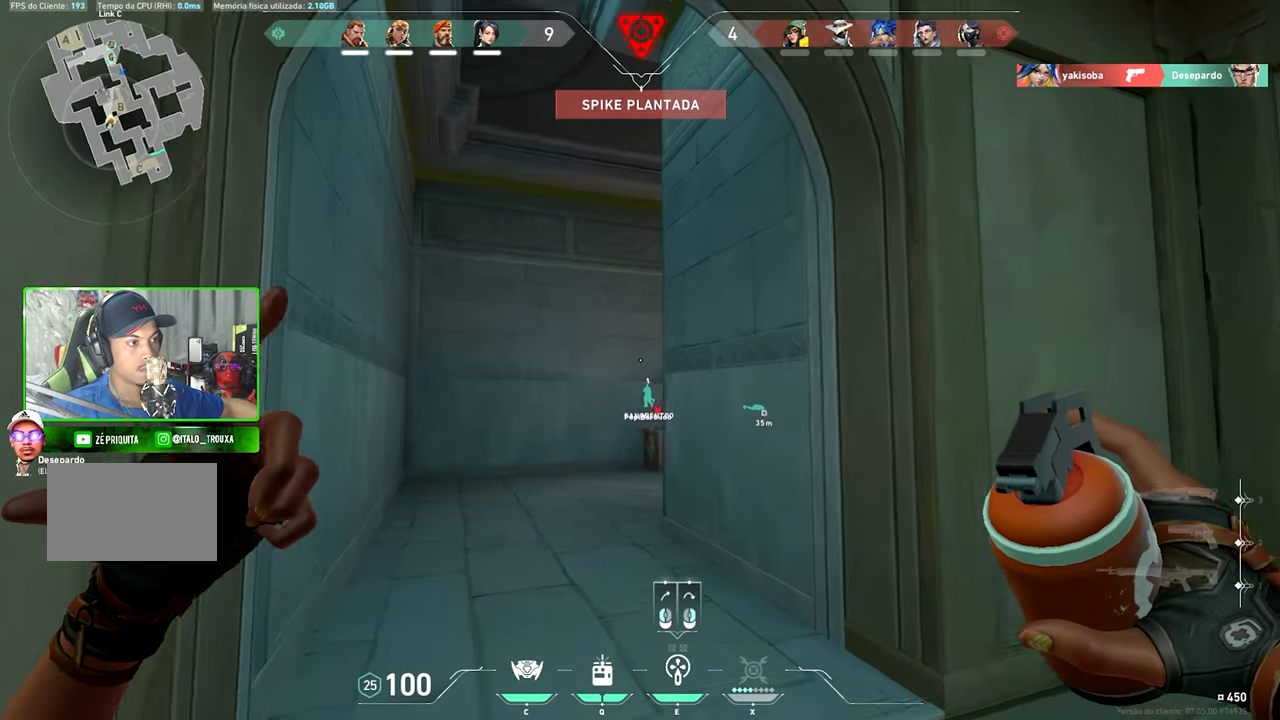
{"keys": ["a", "w"], "mouse": [], "mouse_move": "still", "events": []}
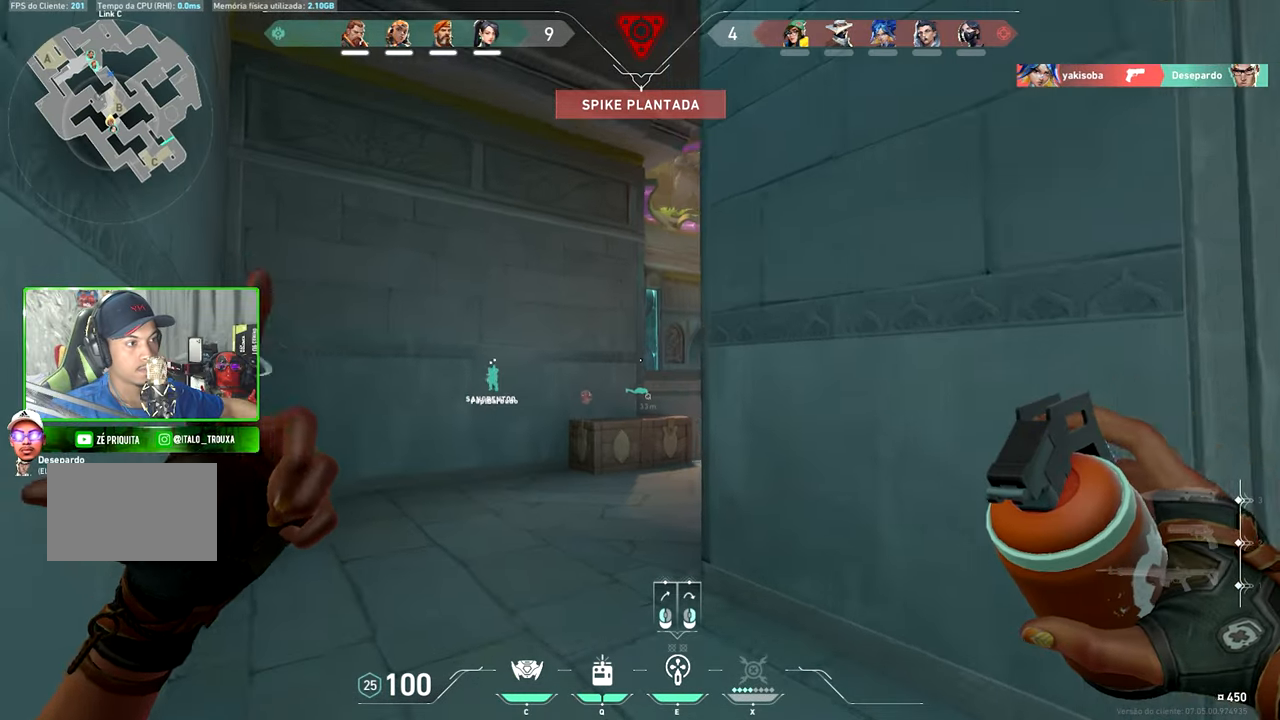
{"keys": ["d"], "mouse": [], "mouse_move": "left", "events": [[84, "a", "up"], [84, "w", "up"], [117, "d", "down"], [117, "mouse_left", "down"], [217, "mouse_left", "up"]]}
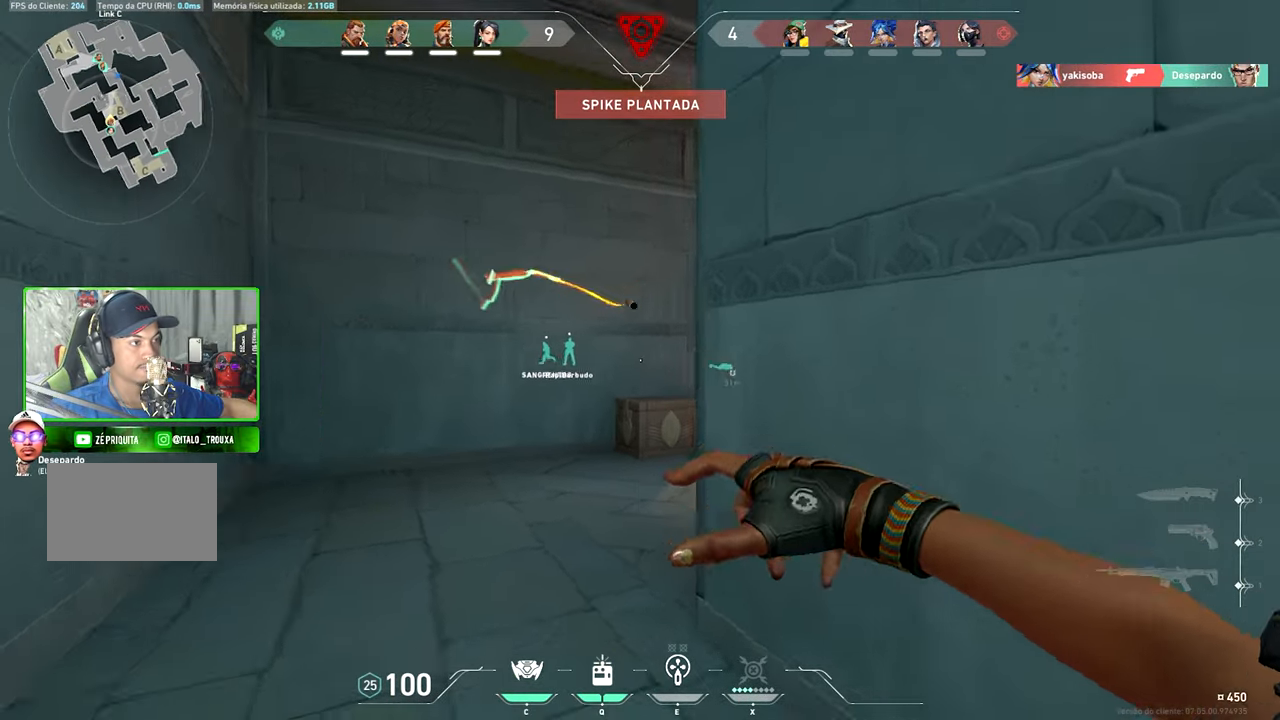
{"keys": ["a"], "mouse": [], "mouse_move": "still", "events": [[134, "s", "down"], [284, "d", "up"], [384, "a", "down"], [417, "s", "up"]]}
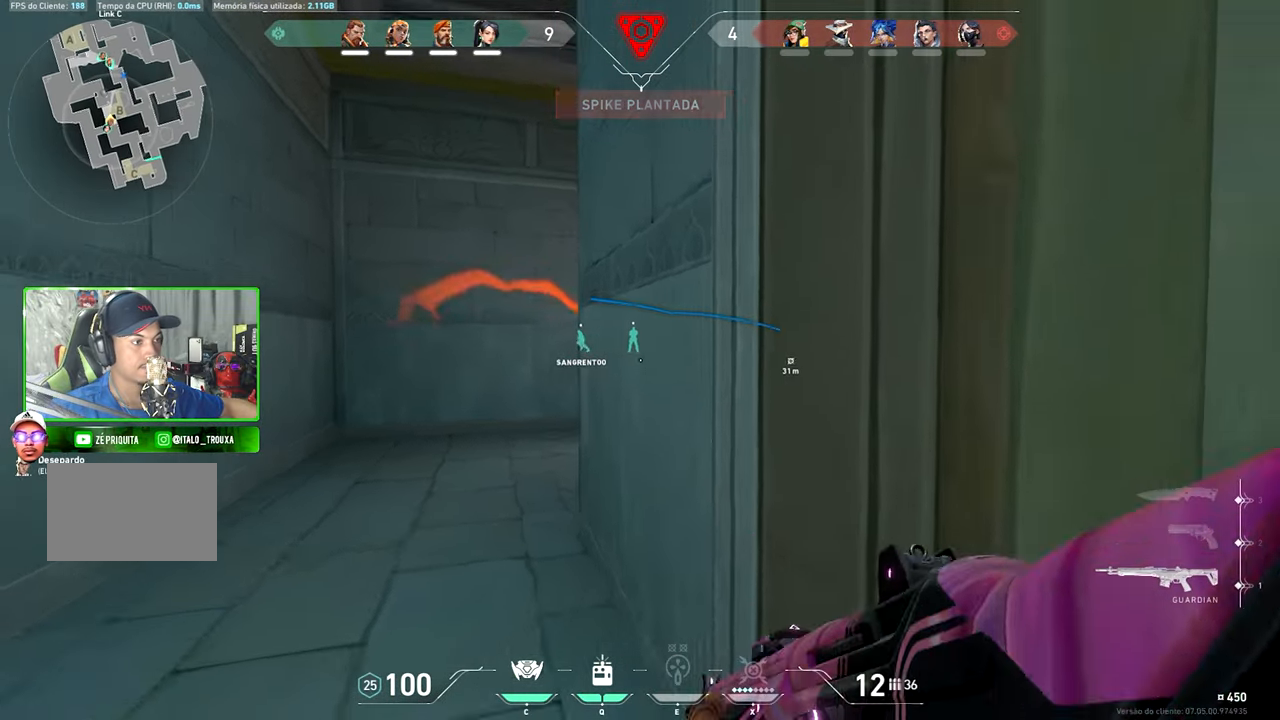
{"keys": [], "mouse": ["left"], "mouse_move": "right", "events": [[250, "w", "down"], [284, "a", "up"], [484, "mouse_left", "down"], [484, "w", "up"]]}
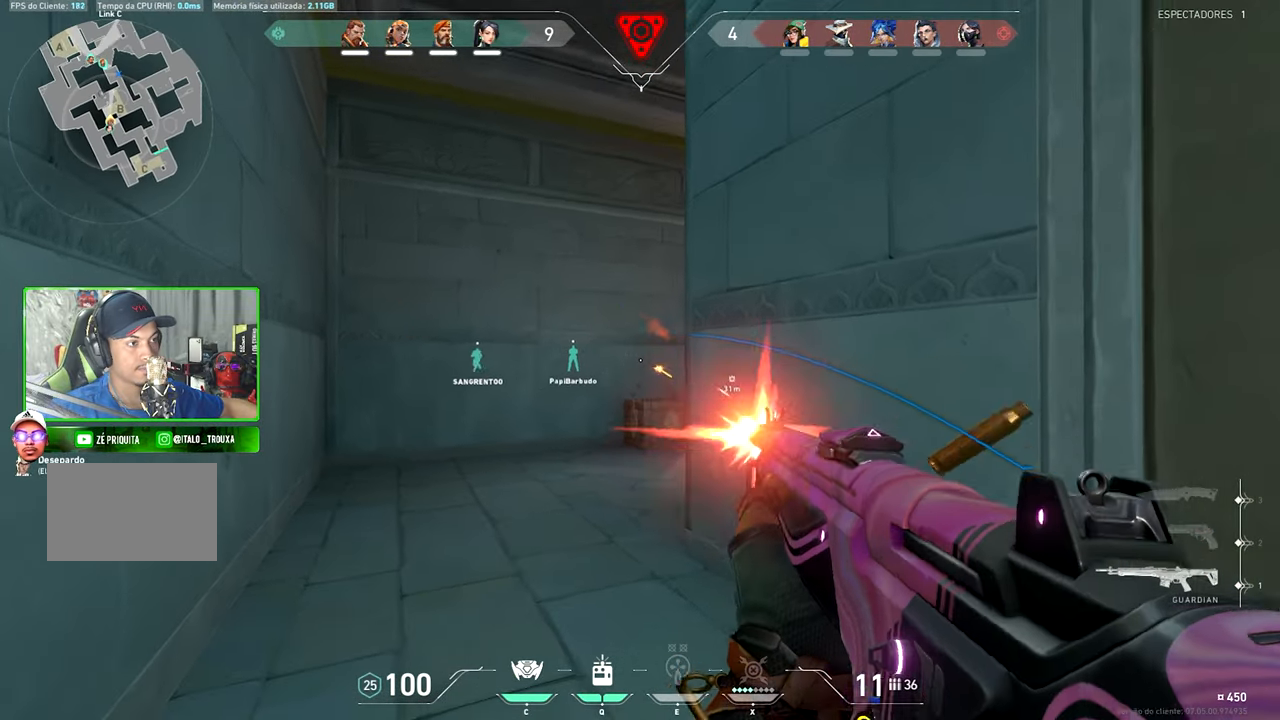
{"keys": ["a"], "mouse": [], "mouse_move": "still", "events": [[84, "mouse_left", "up"], [217, "mouse_left", "down"], [317, "mouse_left", "up"], [417, "a", "down"]]}
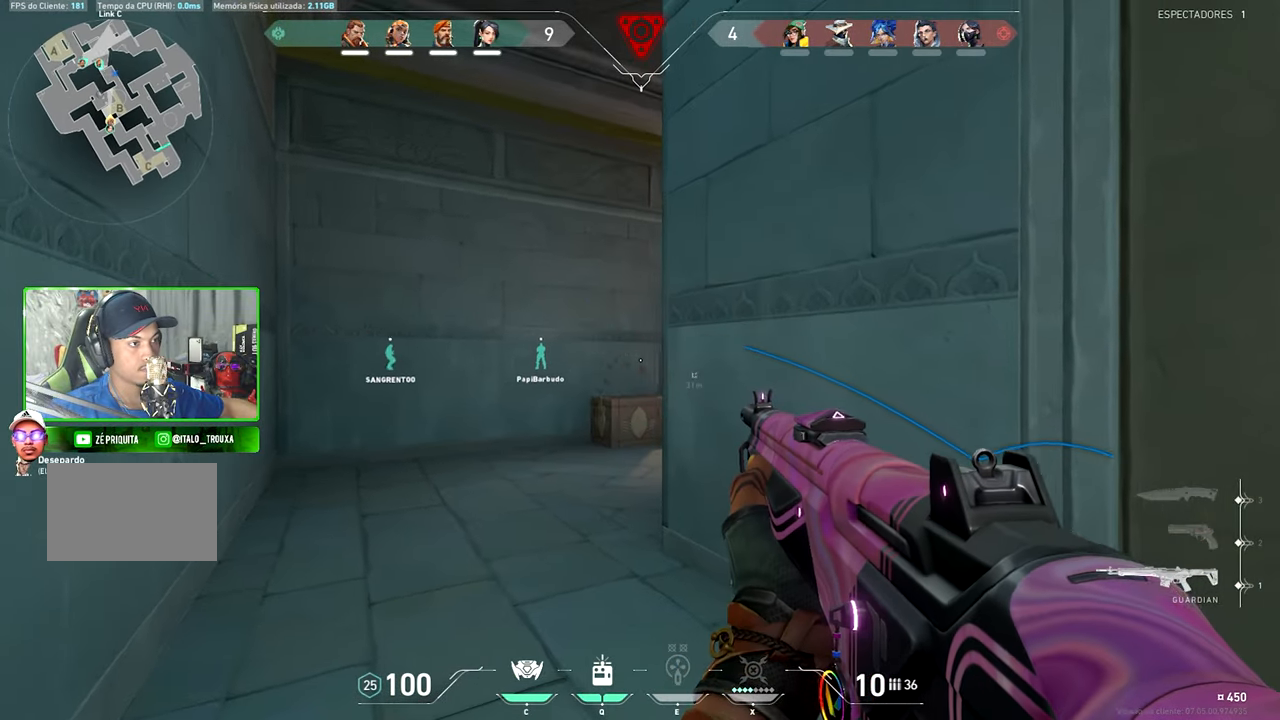
{"keys": [], "mouse": [], "mouse_move": "still", "events": [[50, "w", "down"], [100, "a", "up"], [134, "mouse_left", "down"], [134, "w", "up"], [284, "mouse_left", "up"]]}
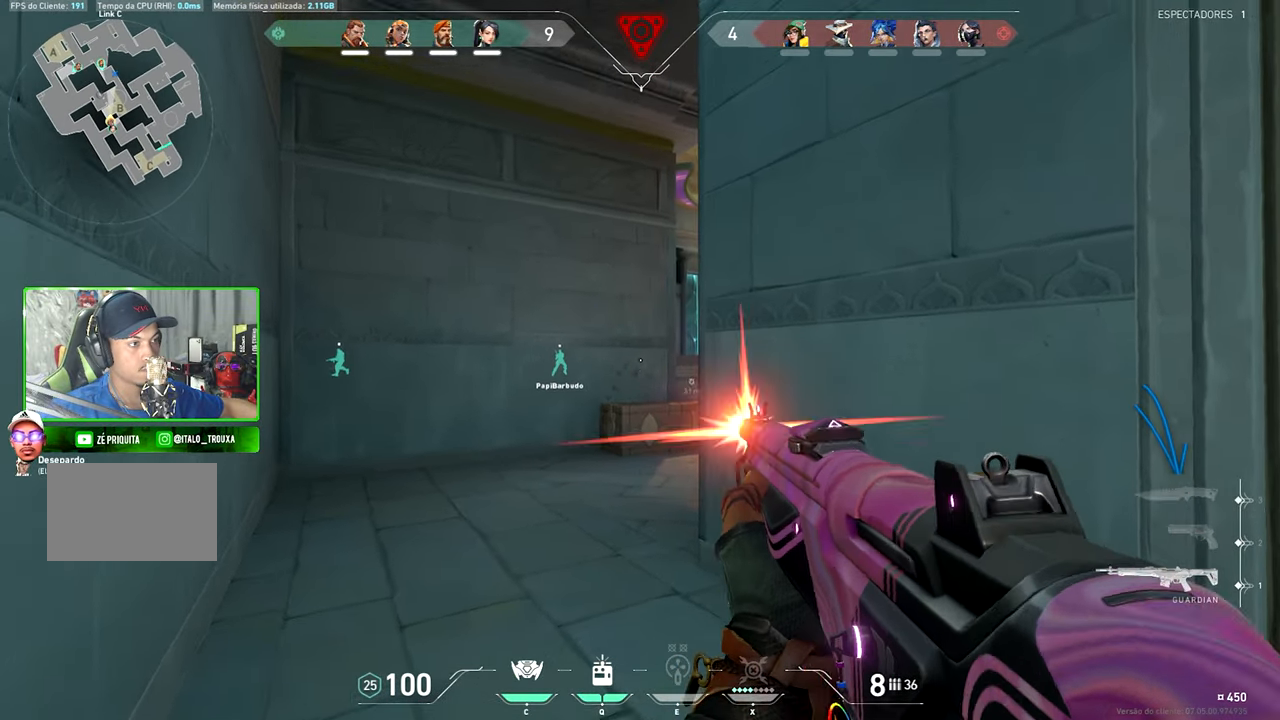
{"keys": ["d"], "mouse": [], "mouse_move": "left", "events": [[17, "mouse_left", "down"], [117, "mouse_left", "up"], [350, "d", "down"]]}
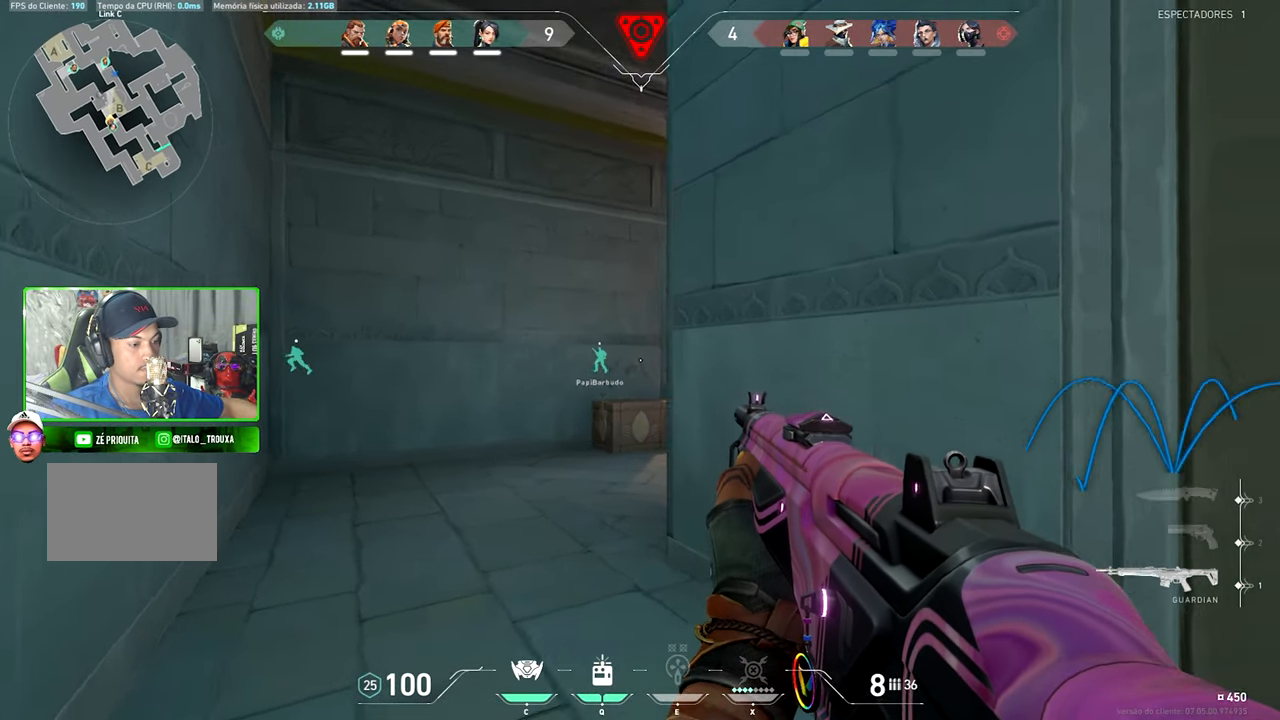
{"keys": [], "mouse": [], "mouse_move": "still", "events": [[134, "w", "down"], [184, "d", "up"], [300, "w", "up"]]}
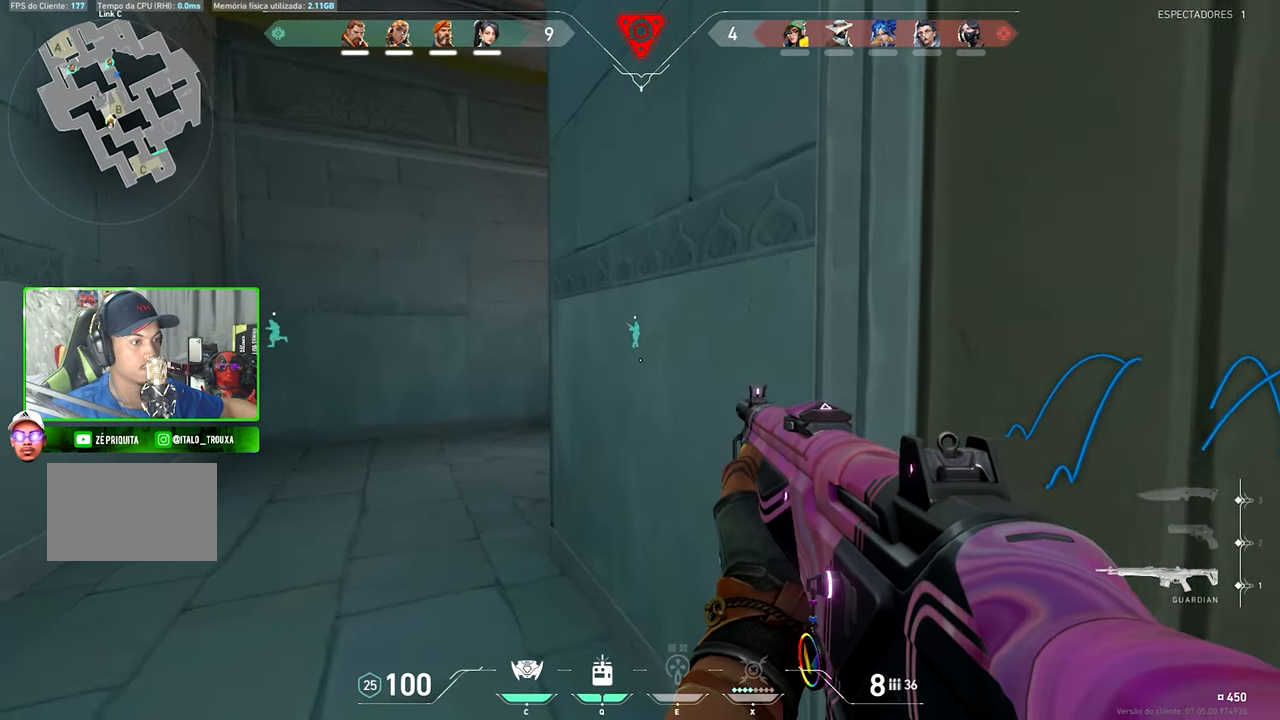
{"keys": ["a"], "mouse": [], "mouse_move": "still", "events": [[100, "c", "down"], [200, "c", "up"], [383, "a", "down"]]}
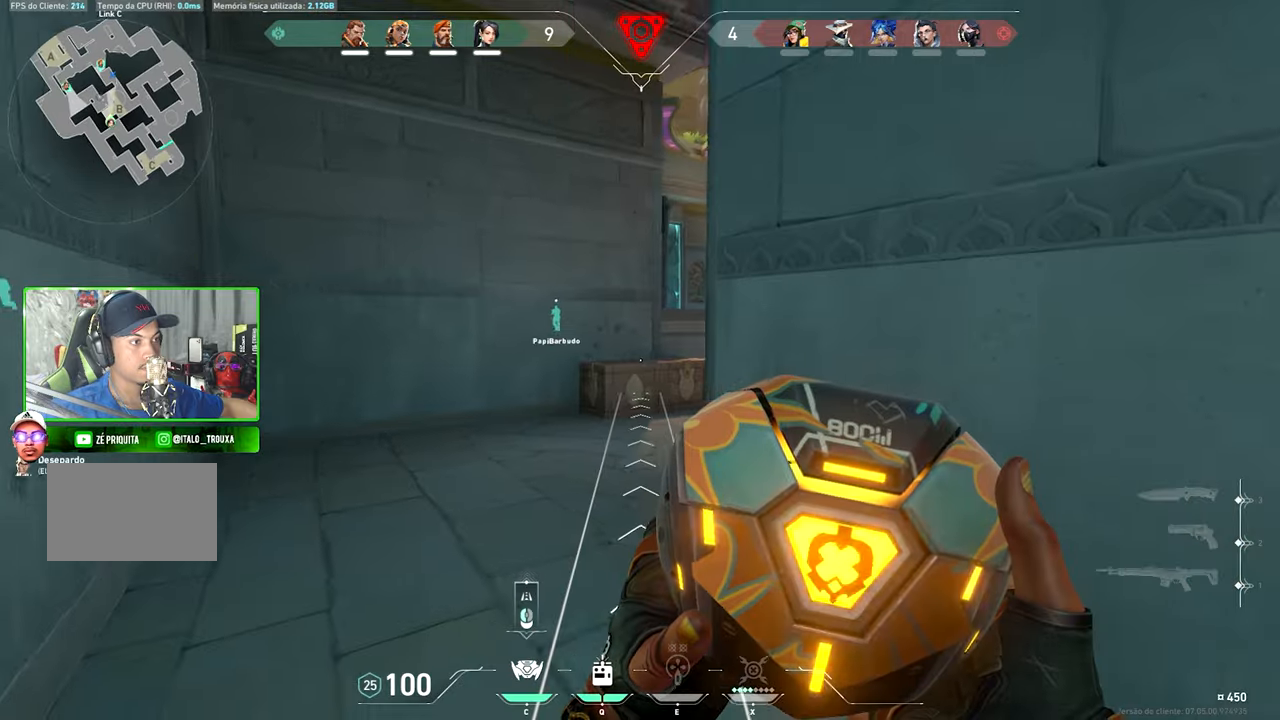
{"keys": ["d"], "mouse": [], "mouse_move": "still", "events": [[16, "a", "up"], [100, "mouse_left", "down"], [200, "d", "down"], [200, "mouse_left", "up"]]}
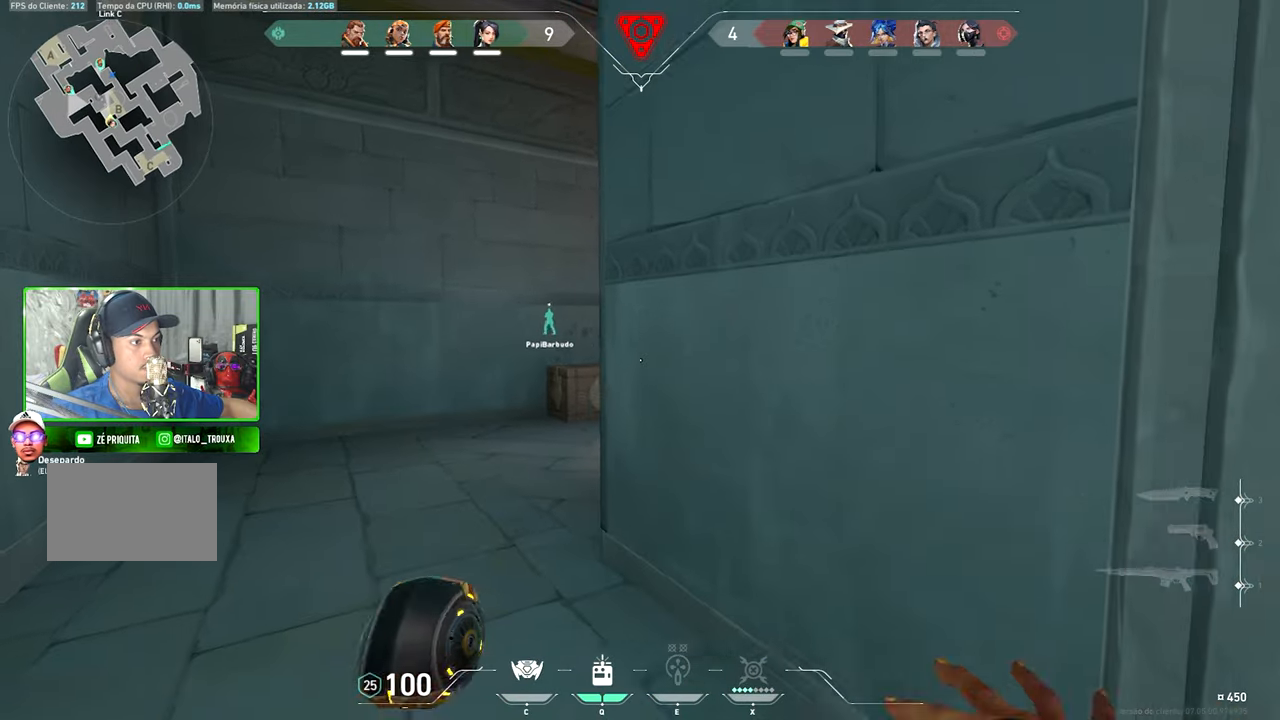
{"keys": [], "mouse": [], "mouse_move": "still", "events": [[66, "d", "up"]]}
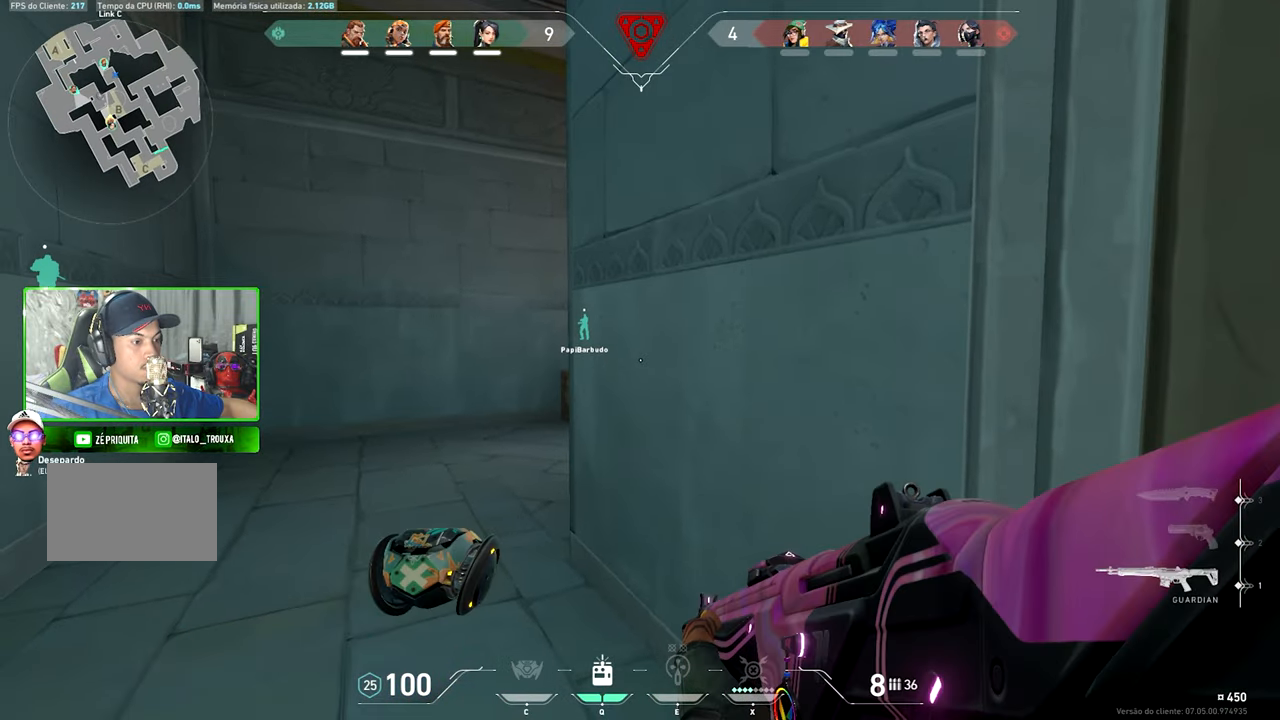
{"keys": [], "mouse": [], "mouse_move": "left", "events": [[133, "a", "down"], [133, "shift", "down"], [216, "w", "down"], [333, "w", "up"], [383, "a", "up"], [383, "shift", "up"]]}
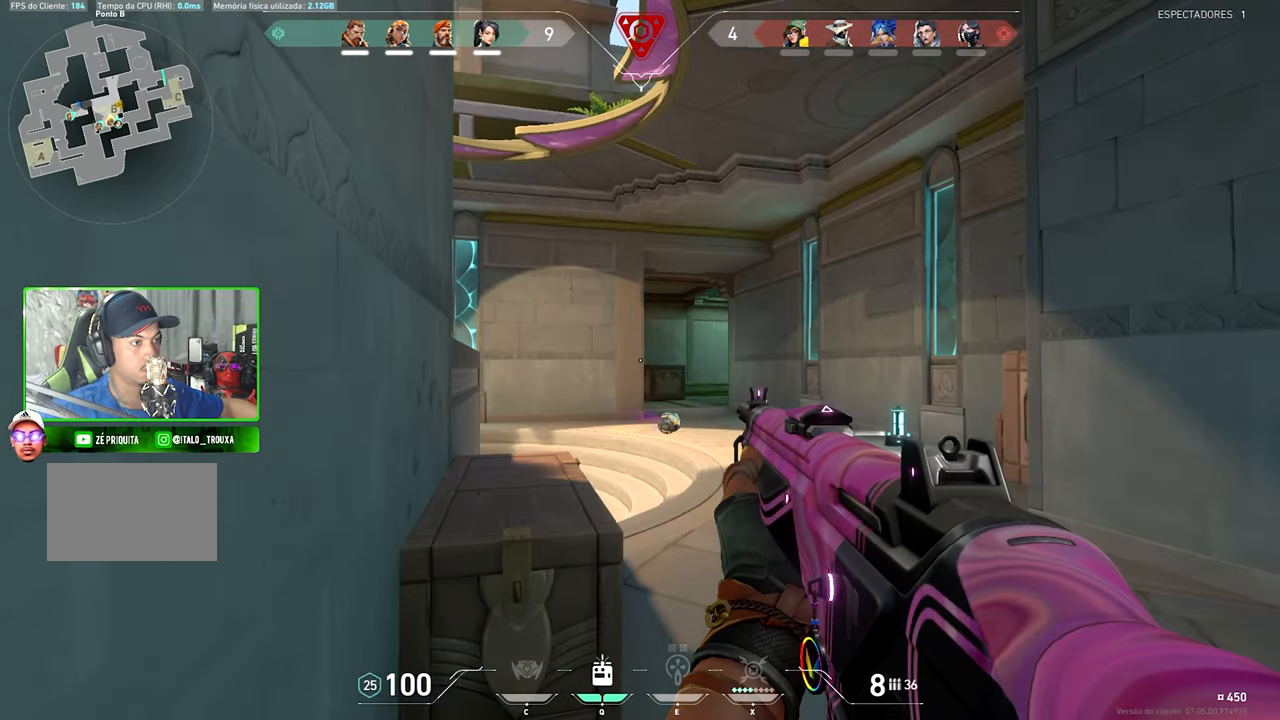
{"keys": ["d"], "mouse": [], "mouse_move": "left", "events": [[33, "d", "down"]]}
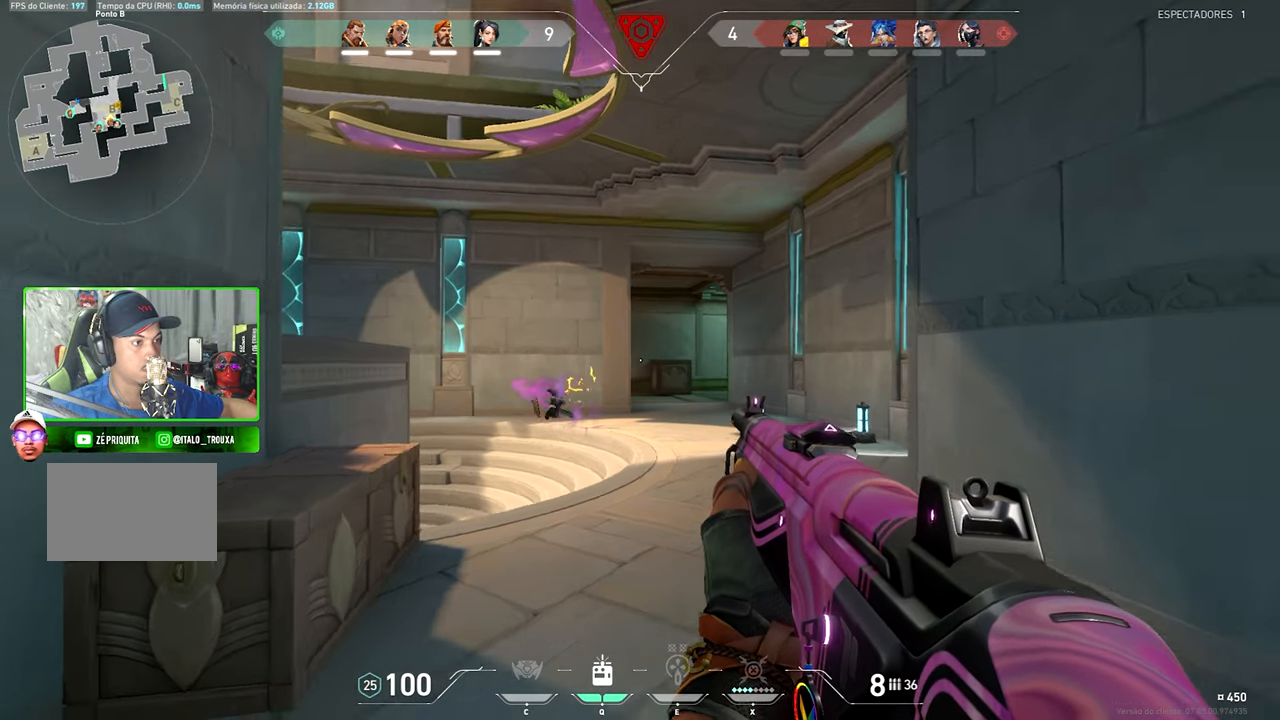
{"keys": [], "mouse": [], "mouse_move": "still", "events": [[416, "d", "up"]]}
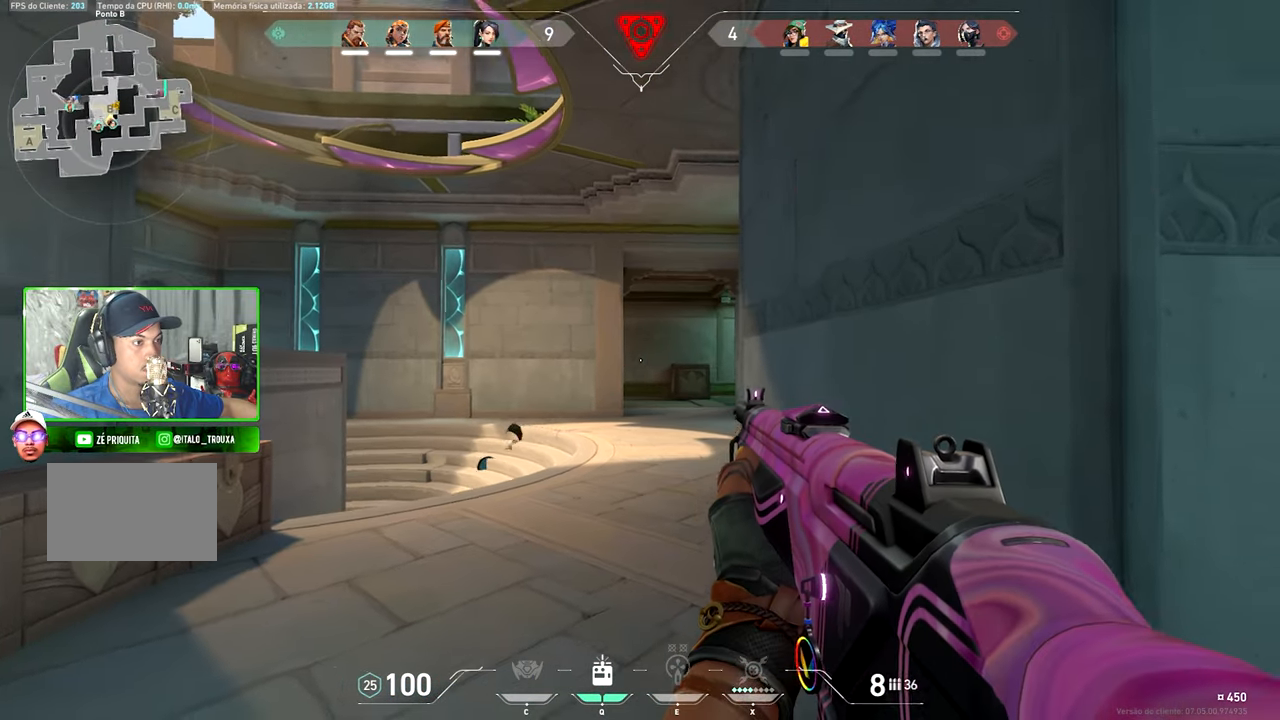
{"keys": [], "mouse": ["left"], "mouse_move": "still", "events": [[50, "d", "down"], [133, "d", "up"], [216, "mouse_left", "down"], [316, "mouse_left", "up"], [450, "mouse_left", "down"]]}
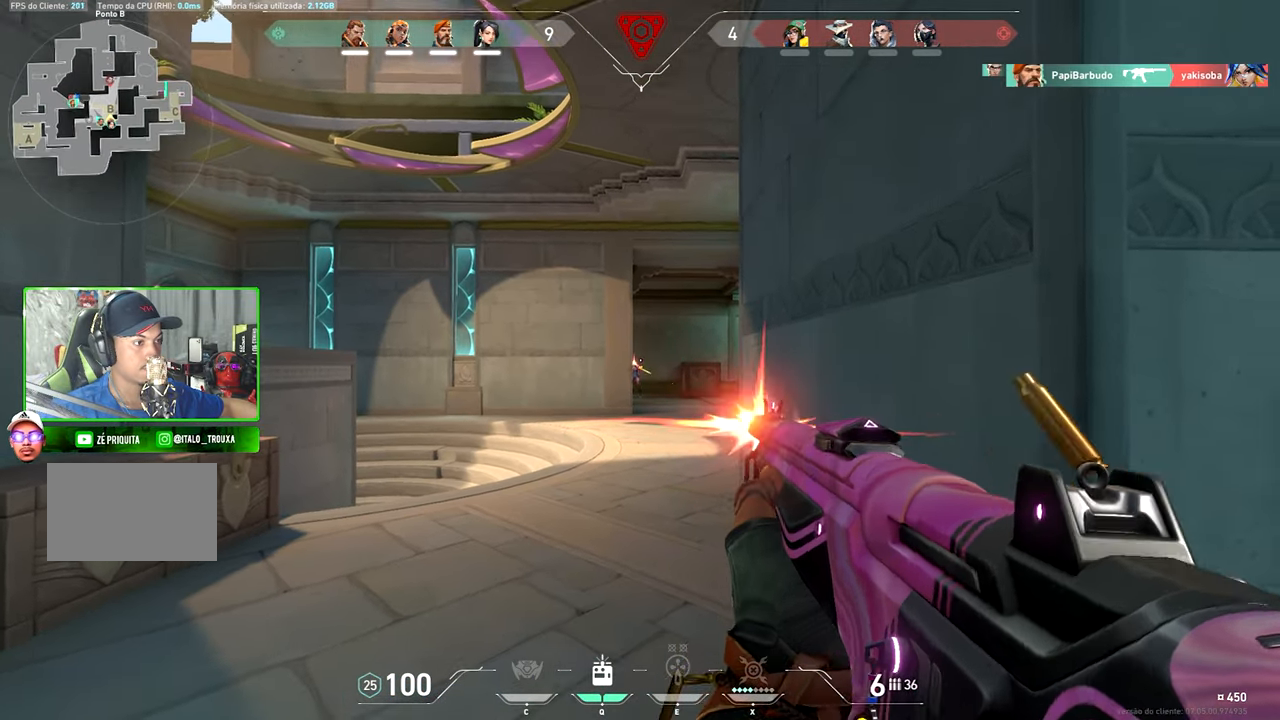
{"keys": ["d"], "mouse": [], "mouse_move": "still", "events": [[100, "mouse_left", "up"], [150, "a", "down"], [233, "a", "up"], [333, "mouse_left", "down"], [466, "d", "down"], [466, "mouse_left", "up"]]}
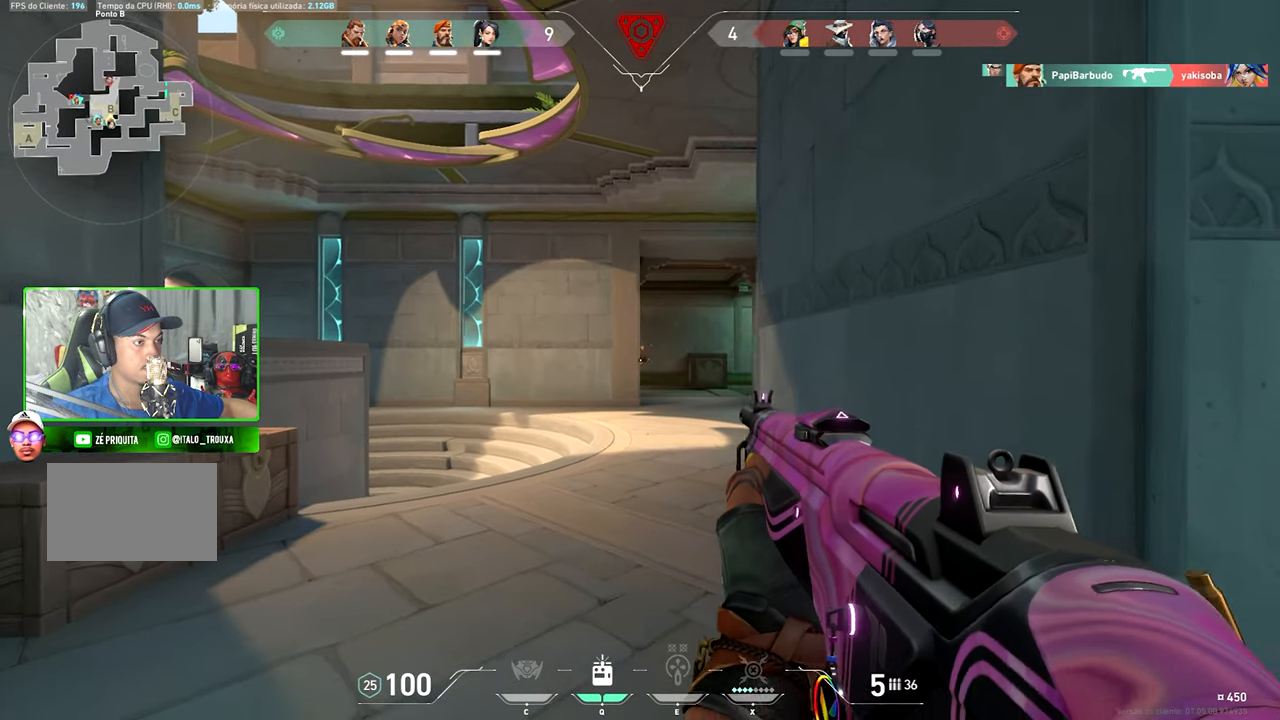
{"keys": ["d", "shift"], "mouse": [], "mouse_move": "still", "events": [[116, "d", "up"], [300, "shift", "down"], [383, "d", "down"]]}
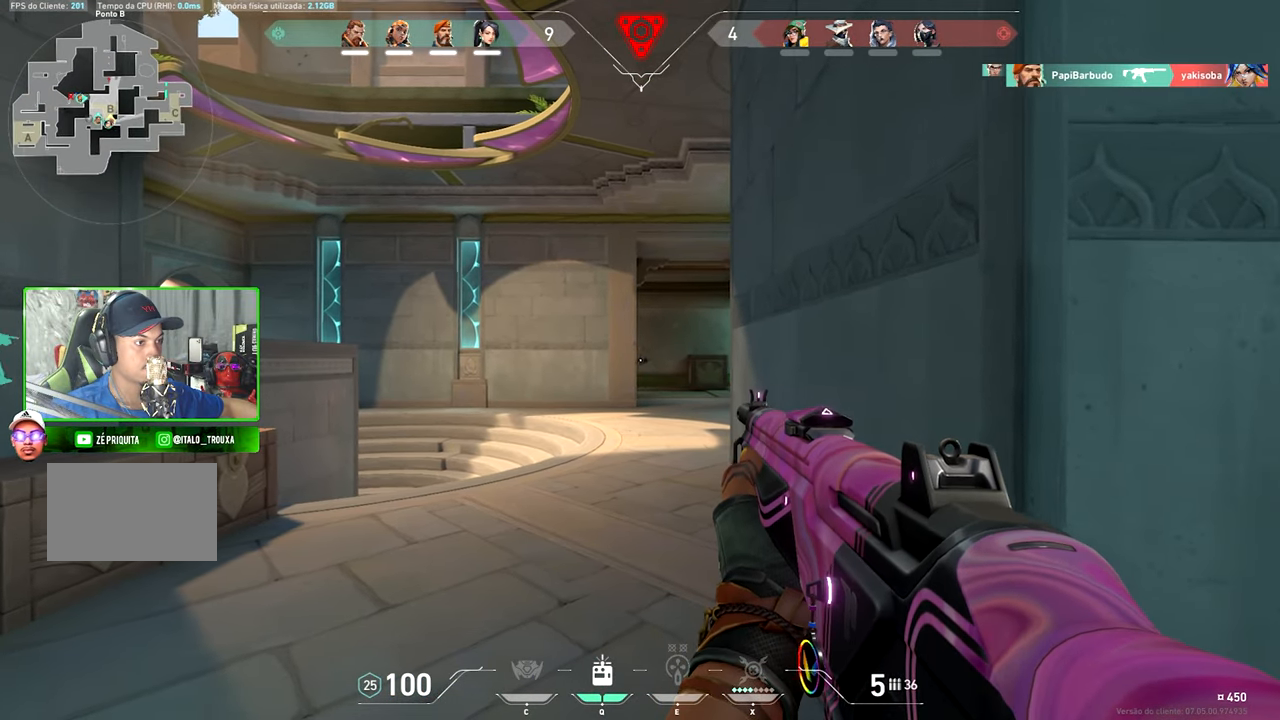
{"keys": ["shift"], "mouse": [], "mouse_move": "still", "events": [[33, "d", "up"], [116, "d", "down"], [266, "d", "up"]]}
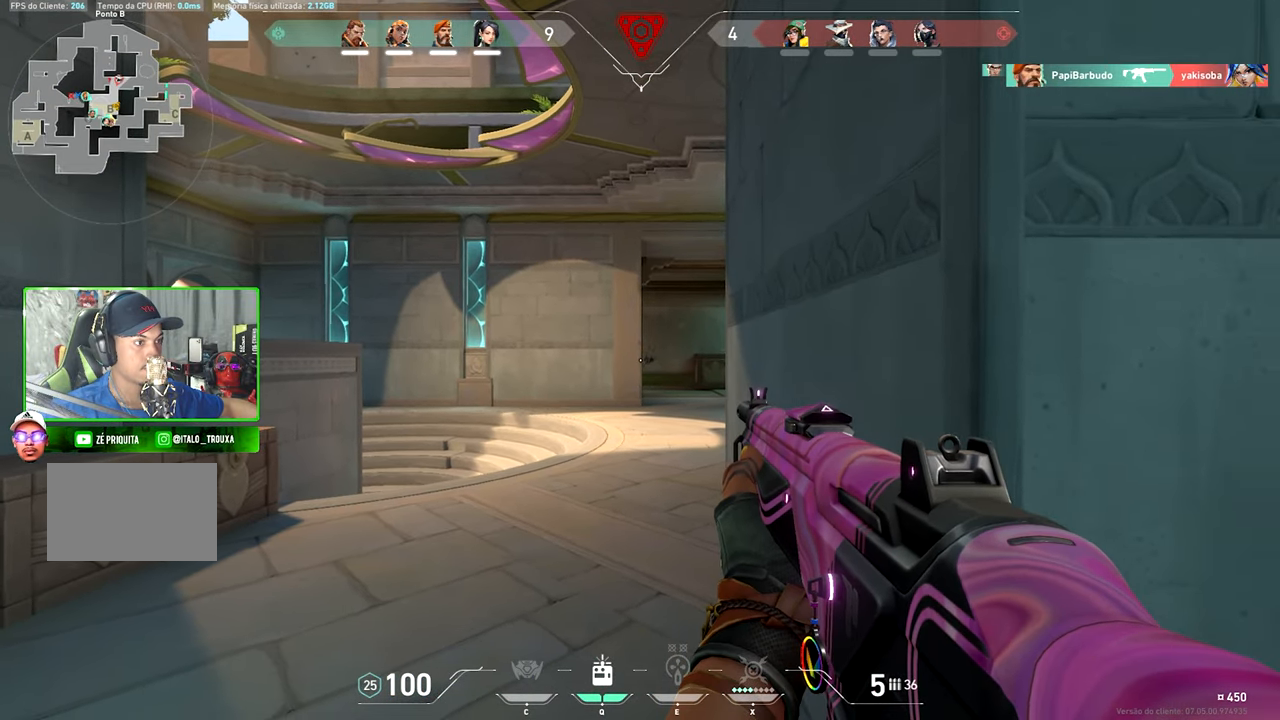
{"keys": ["shift"], "mouse": [], "mouse_move": "still", "events": [[50, "d", "down"], [183, "d", "up"], [366, "d", "down"], [417, "d", "up"]]}
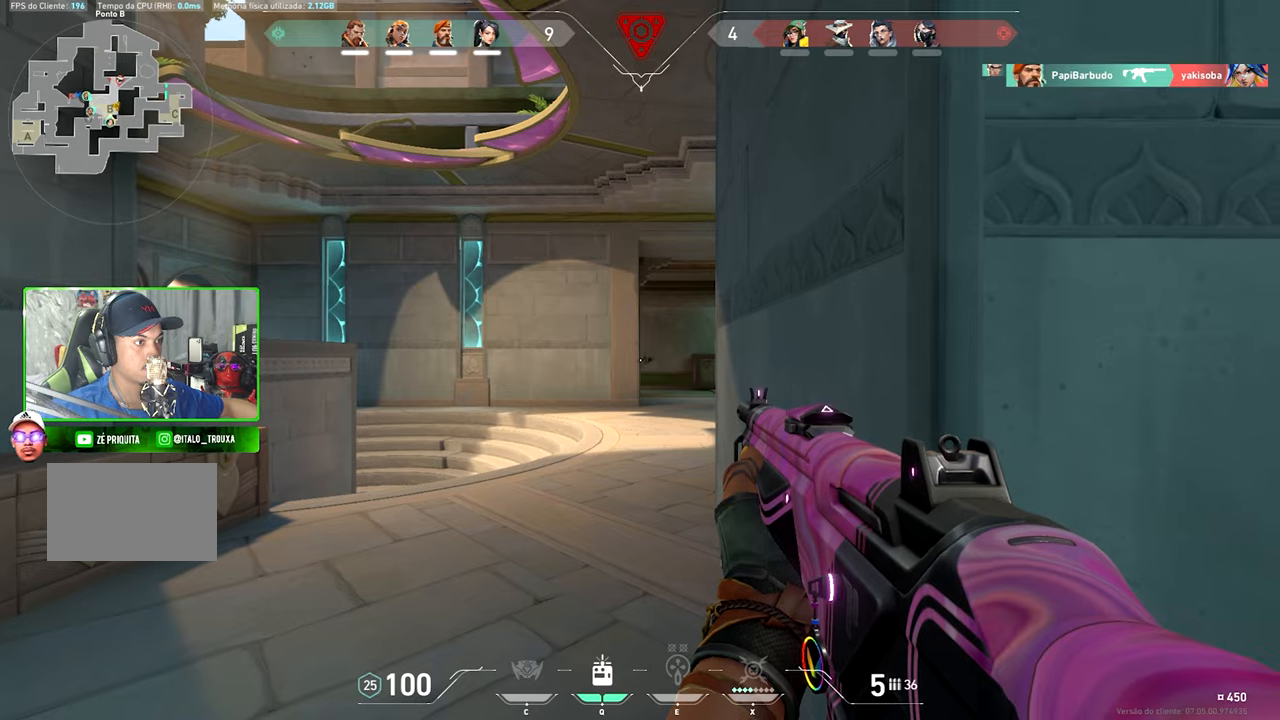
{"keys": ["a"], "mouse": [], "mouse_move": "still", "events": [[83, "mouse_left", "down"], [167, "mouse_left", "up"], [333, "mouse_left", "down"], [417, "mouse_left", "up"], [467, "a", "down"], [467, "shift", "up"]]}
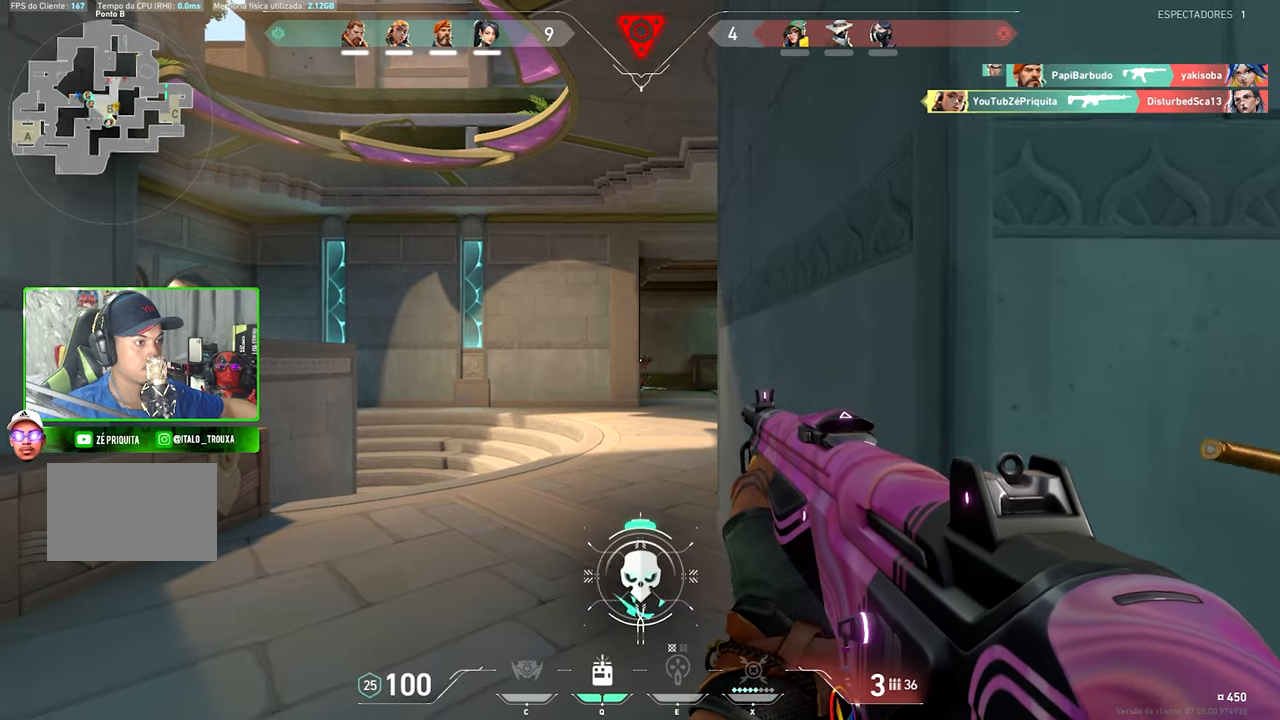
{"keys": ["a", "shift"], "mouse": [], "mouse_move": "still", "events": [[450, "shift", "down"]]}
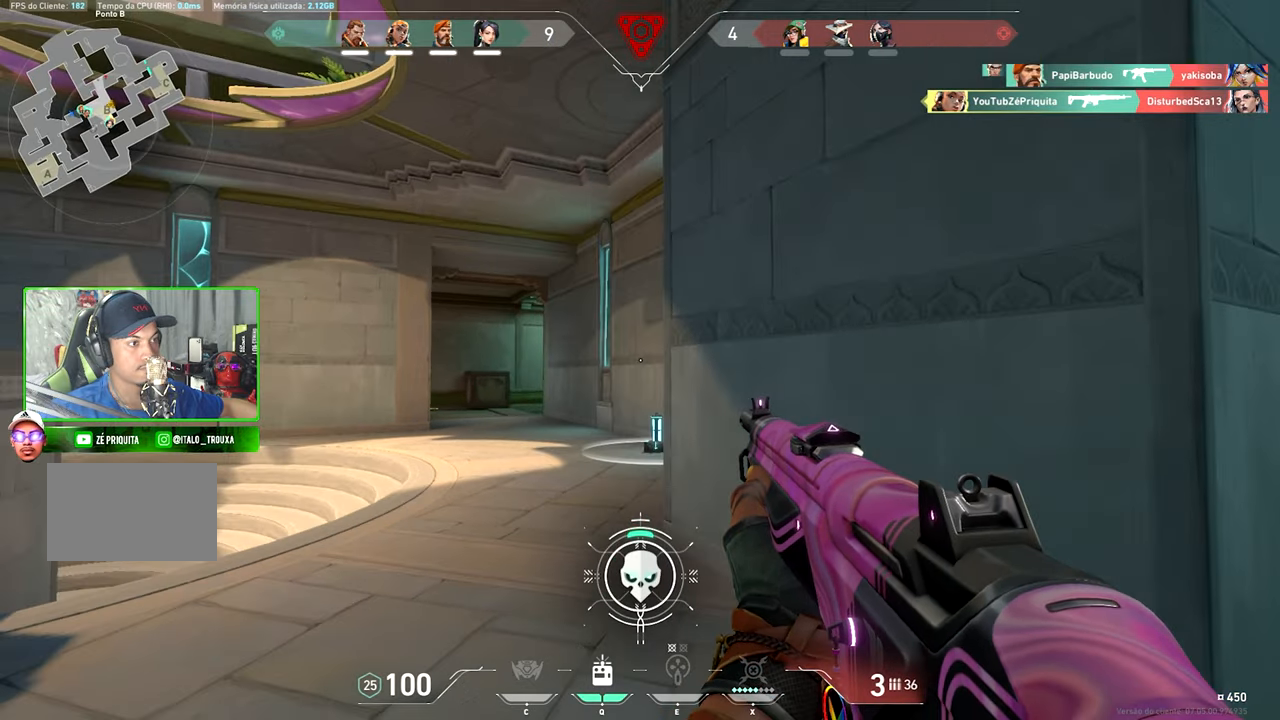
{"keys": ["a", "ctrl", "shift", "space"], "mouse": [], "mouse_move": "left", "events": [[450, "space", "down"], [483, "ctrl", "down"]]}
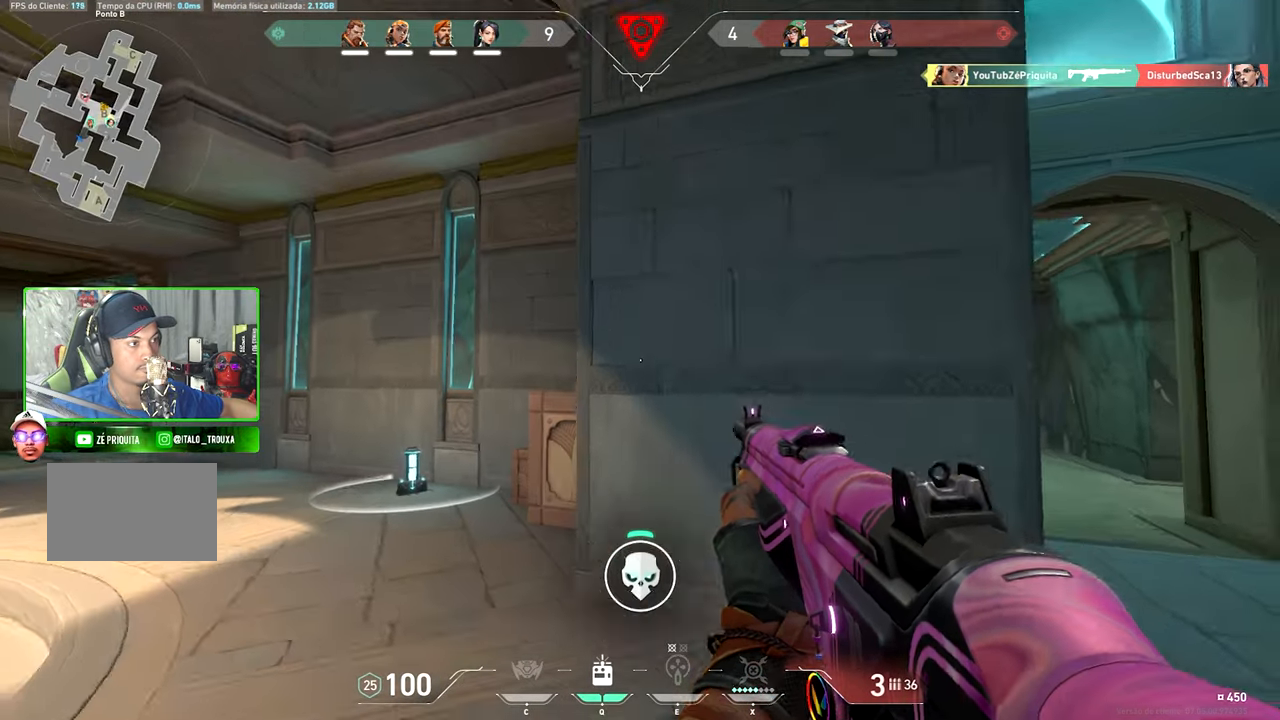
{"keys": ["a", "ctrl", "shift"], "mouse": [], "mouse_move": "down", "events": [[83, "space", "up"], [350, "ctrl", "up"], [400, "ctrl", "down"]]}
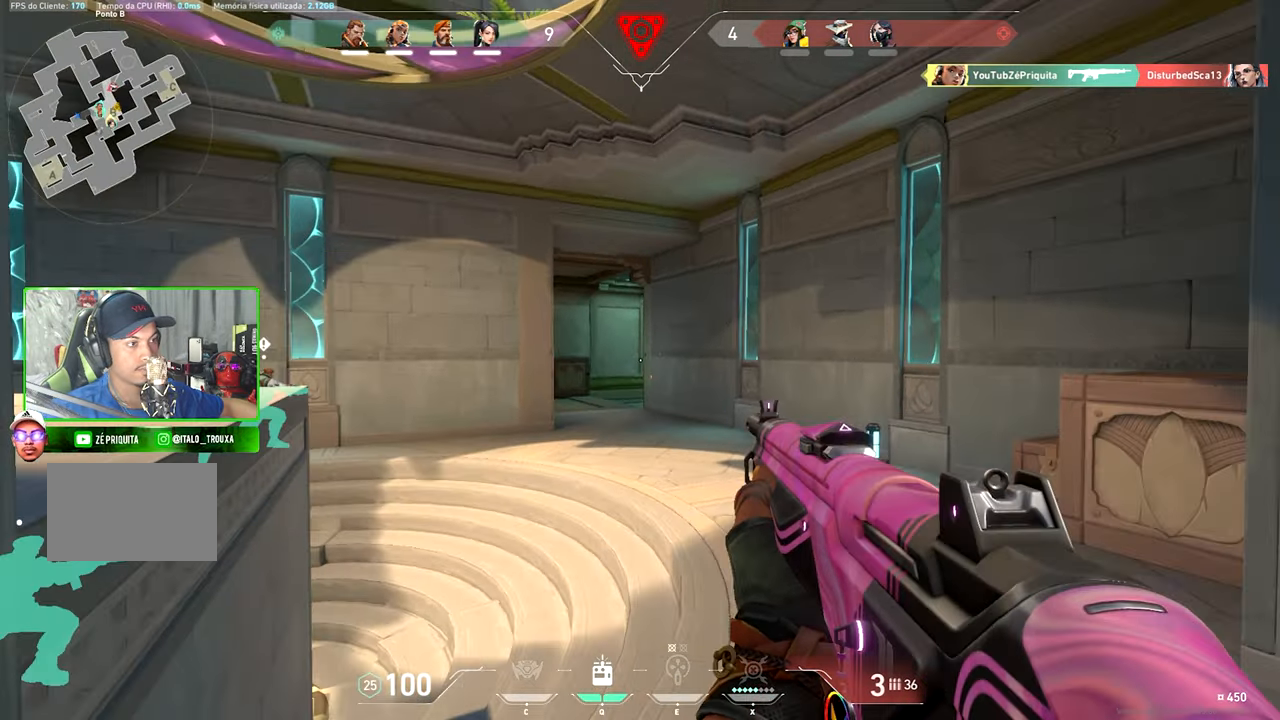
{"keys": ["d", "w"], "mouse": [], "mouse_move": "still", "events": [[233, "ctrl", "up"], [267, "a", "up"], [267, "shift", "up"], [317, "d", "down"], [367, "w", "down"]]}